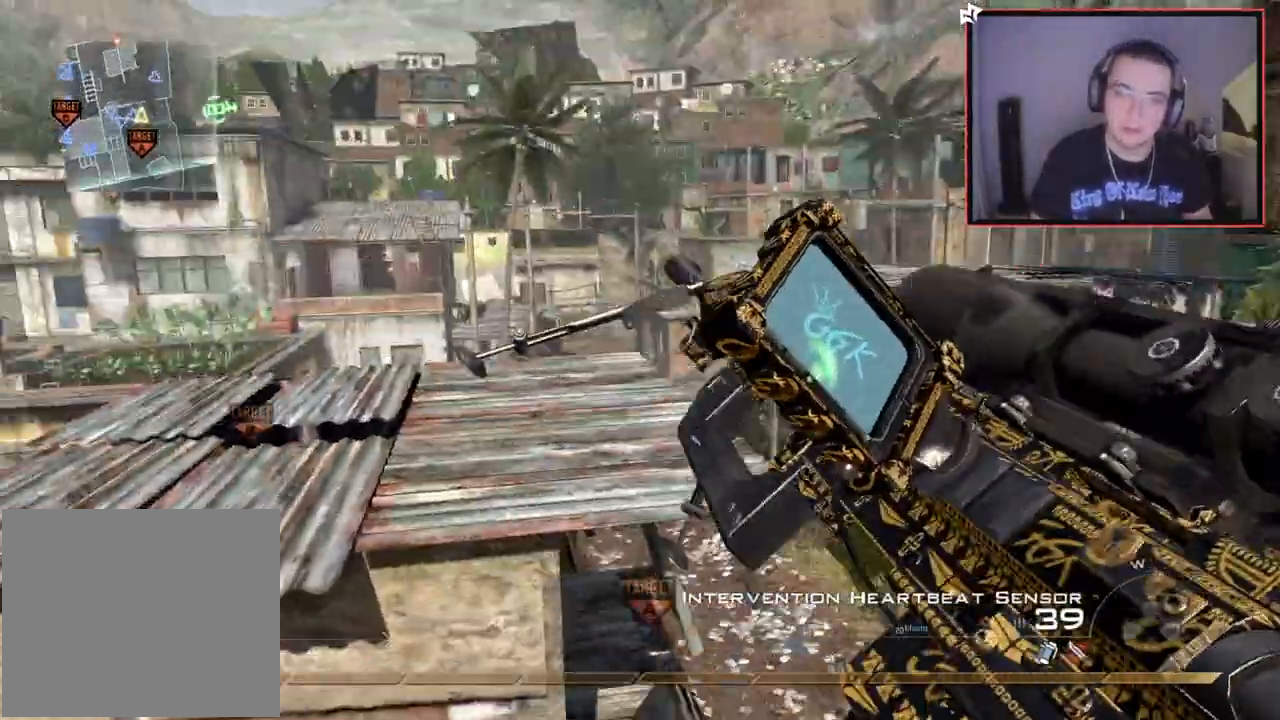
Gameplay with a controller (PlayStation layout); each line is a JSON object with the inputs held at the frame after it. "events" lists button and stick changes between this image and that frame as [ms after this image, input, new state], when the widget could be followed in between.
{"buttons": ["L1"], "left_stick": "center", "right_stick": "center", "events": [[67, "CROSS", "down"], [134, "L1", "down"], [184, "CROSS", "up"], [217, "left_stick", "center"]]}
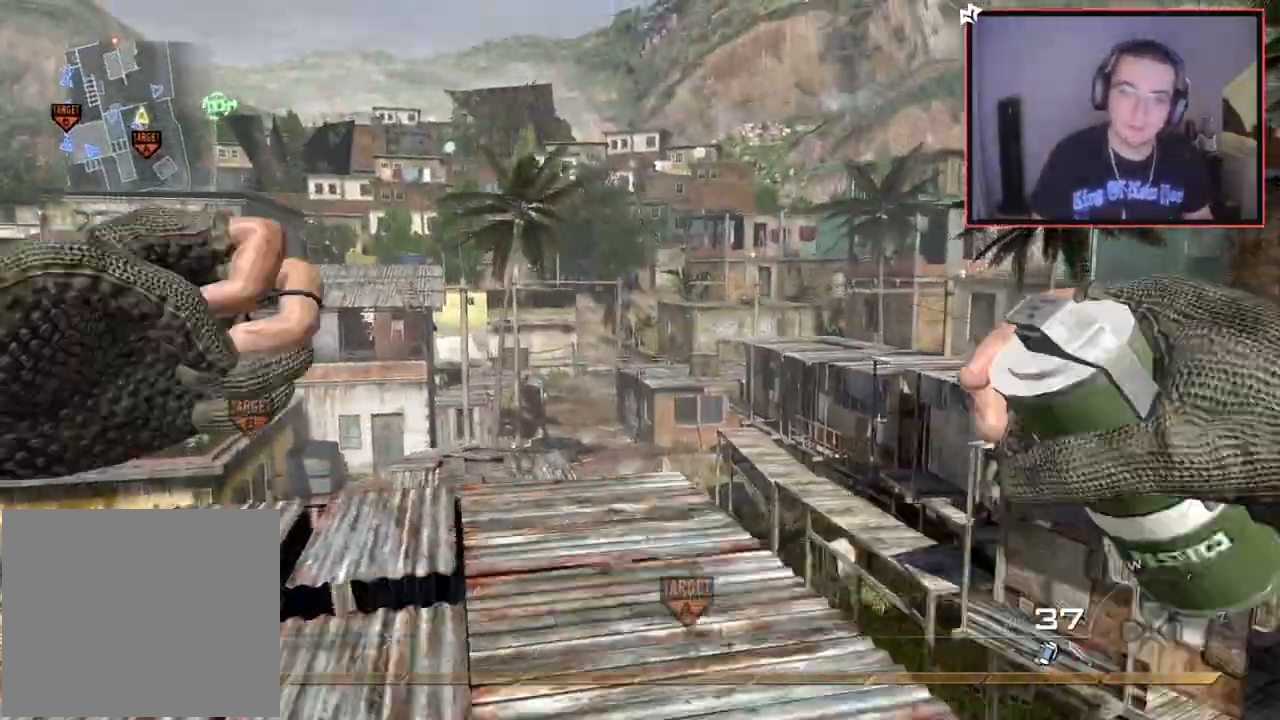
{"buttons": [], "left_stick": "down", "right_stick": "down-right", "events": [[33, "L1", "up"], [33, "right_stick", "up-left"], [133, "right_stick", "center"], [367, "right_stick", "down"], [417, "right_stick", "down-right"], [450, "left_stick", "down"]]}
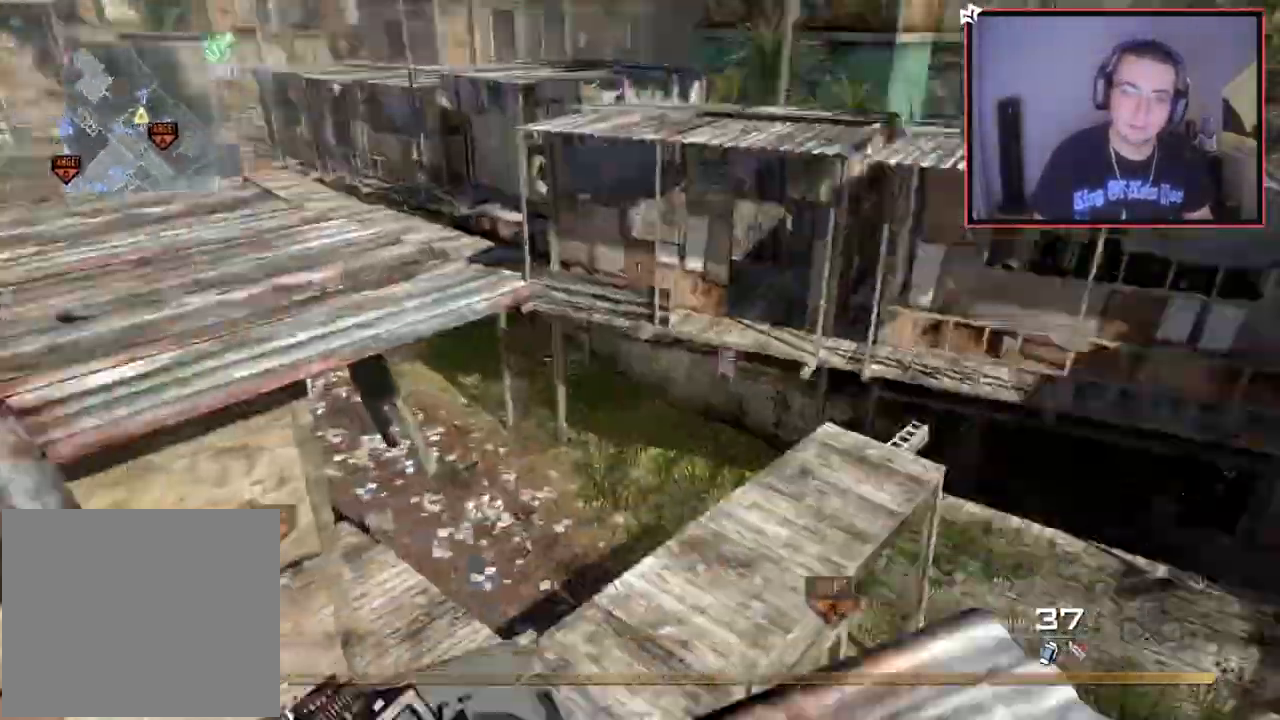
{"buttons": ["CROSS"], "left_stick": "center", "right_stick": "up-right", "events": [[17, "left_stick", "down-right"], [34, "CROSS", "down"], [67, "right_stick", "center"], [167, "left_stick", "center"], [201, "right_stick", "up-right"], [267, "CROSS", "up"], [334, "R2", "down"], [351, "SQUARE", "down"], [368, "right_stick", "center"], [434, "SQUARE", "up"], [451, "CROSS", "down"], [468, "R2", "up"], [501, "right_stick", "up-right"]]}
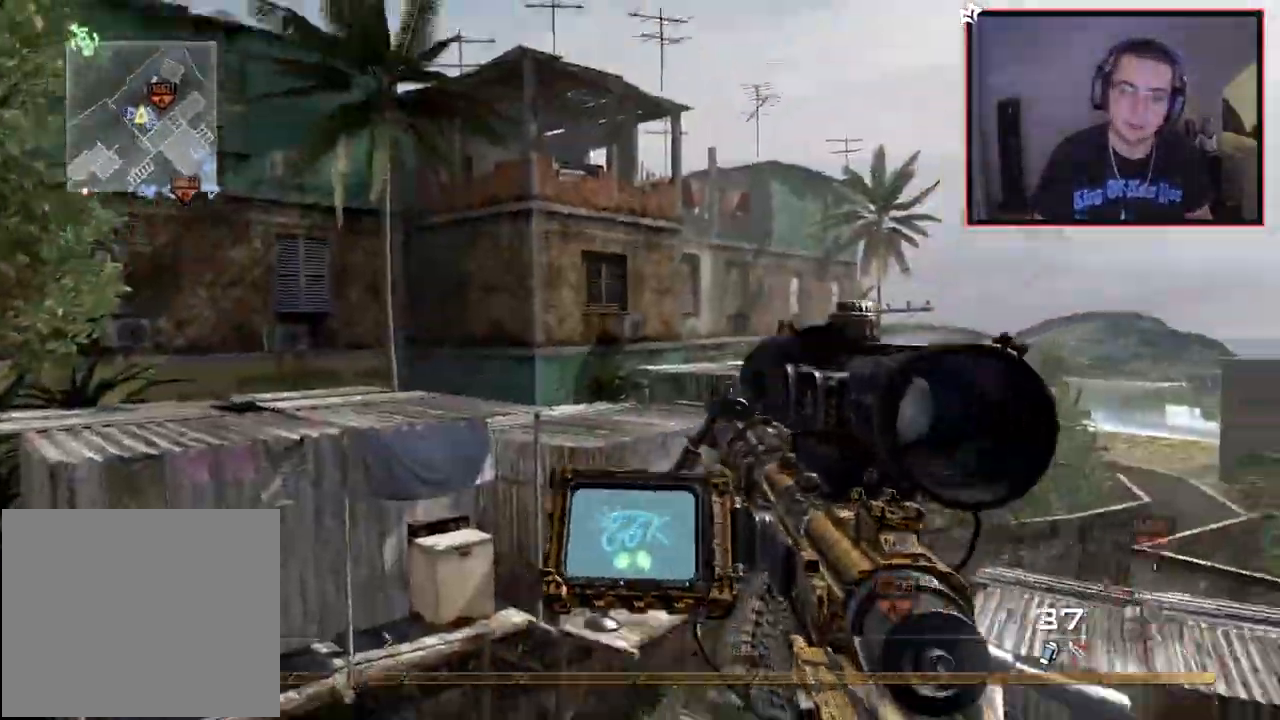
{"buttons": ["CROSS"], "left_stick": "center", "right_stick": "center", "events": [[33, "right_stick", "center"], [117, "TRIANGLE", "down"], [167, "TRIANGLE", "up"], [250, "TRIANGLE", "down"], [350, "TRIANGLE", "up"]]}
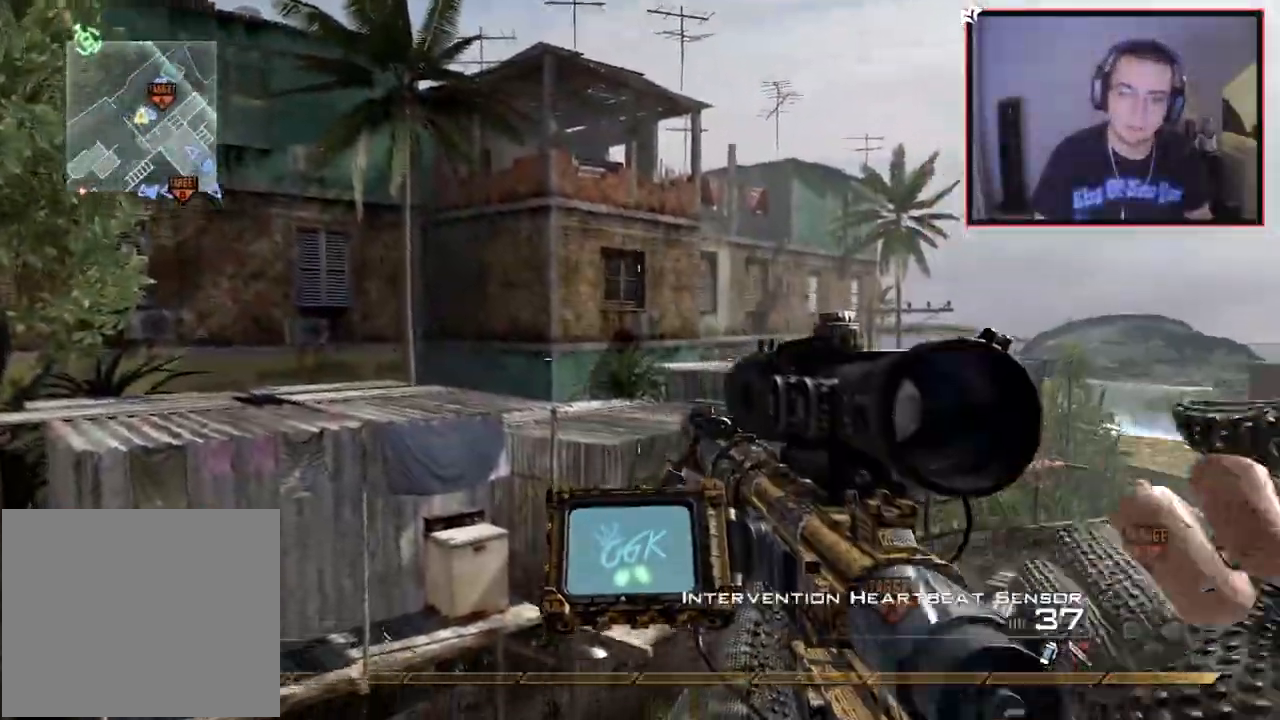
{"buttons": ["CROSS", "L3"], "left_stick": "up", "right_stick": "center", "events": [[134, "right_stick", "left"], [184, "CROSS", "up"], [301, "left_stick", "up"], [368, "right_stick", "center"], [384, "L3", "down"], [501, "CROSS", "down"]]}
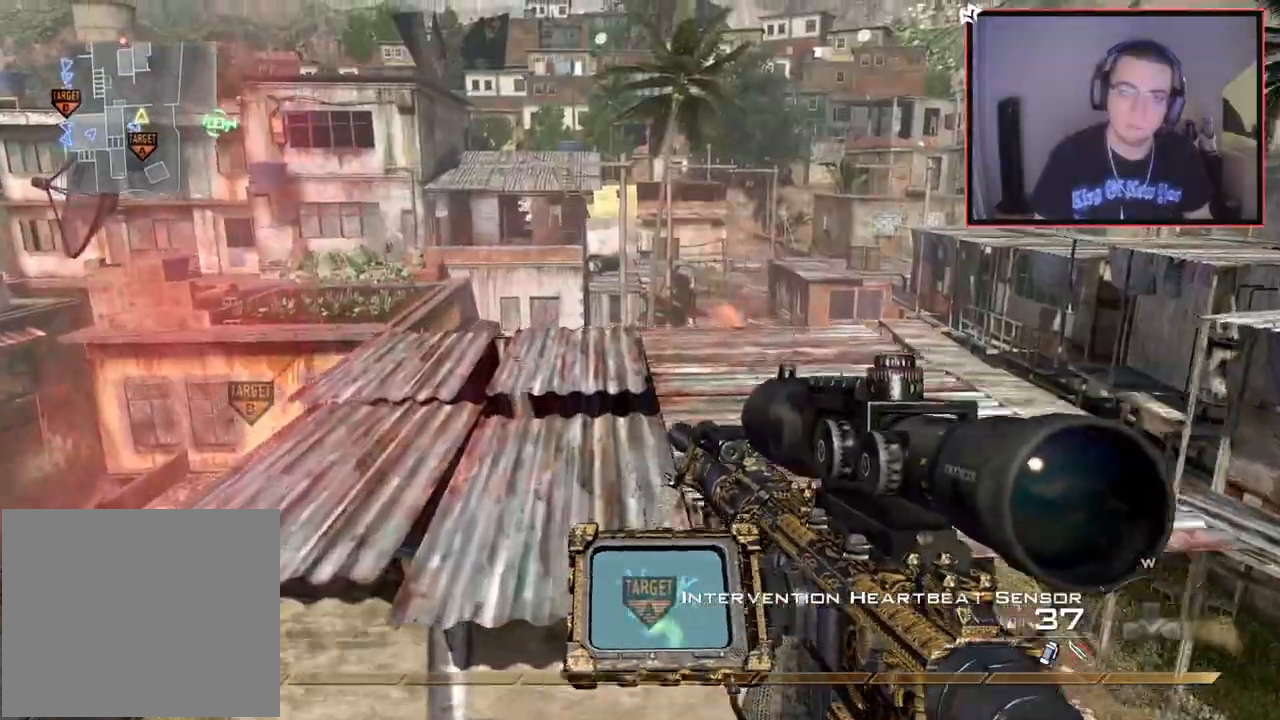
{"buttons": [], "left_stick": "center", "right_stick": "center", "events": [[33, "SQUARE", "down"], [50, "L3", "up"], [117, "CROSS", "up"], [133, "SQUARE", "up"], [367, "left_stick", "center"]]}
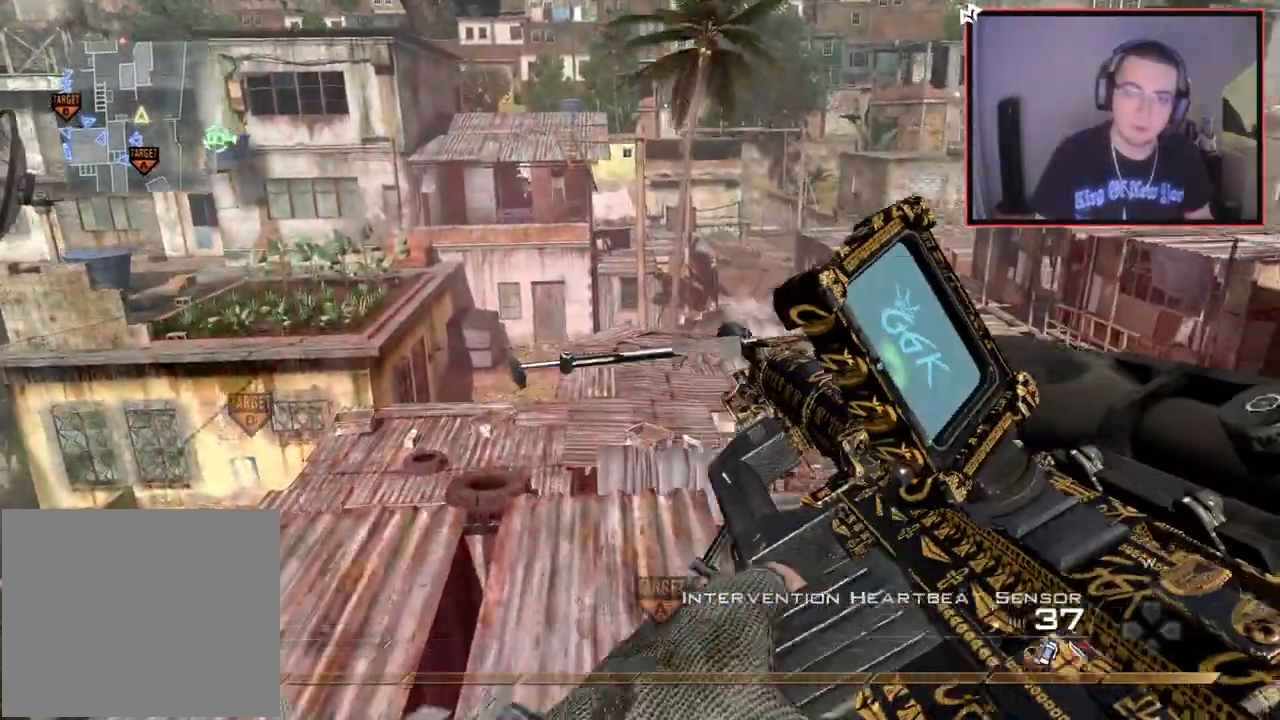
{"buttons": [], "left_stick": "center", "right_stick": "center", "events": [[51, "left_stick", "up-right"], [167, "left_stick", "center"]]}
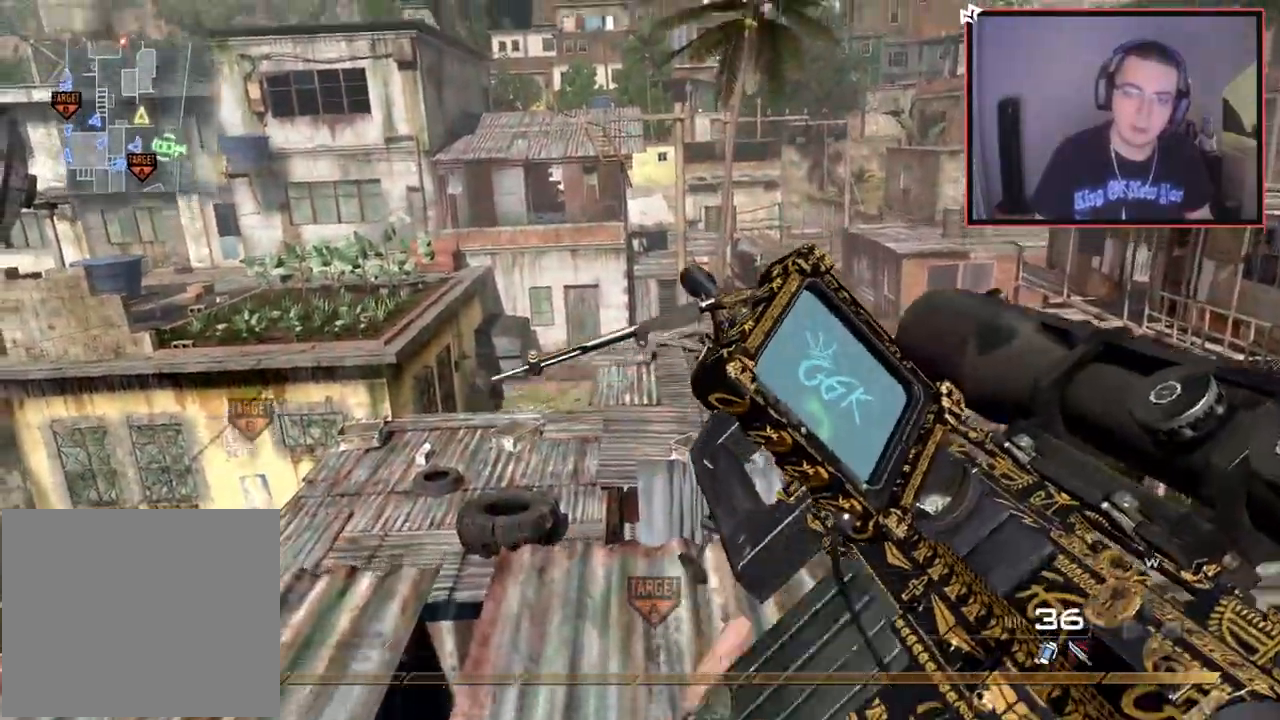
{"buttons": [], "left_stick": "center", "right_stick": "center", "events": [[117, "left_stick", "up-right"], [267, "left_stick", "center"], [400, "CIRCLE", "down"], [500, "CIRCLE", "up"]]}
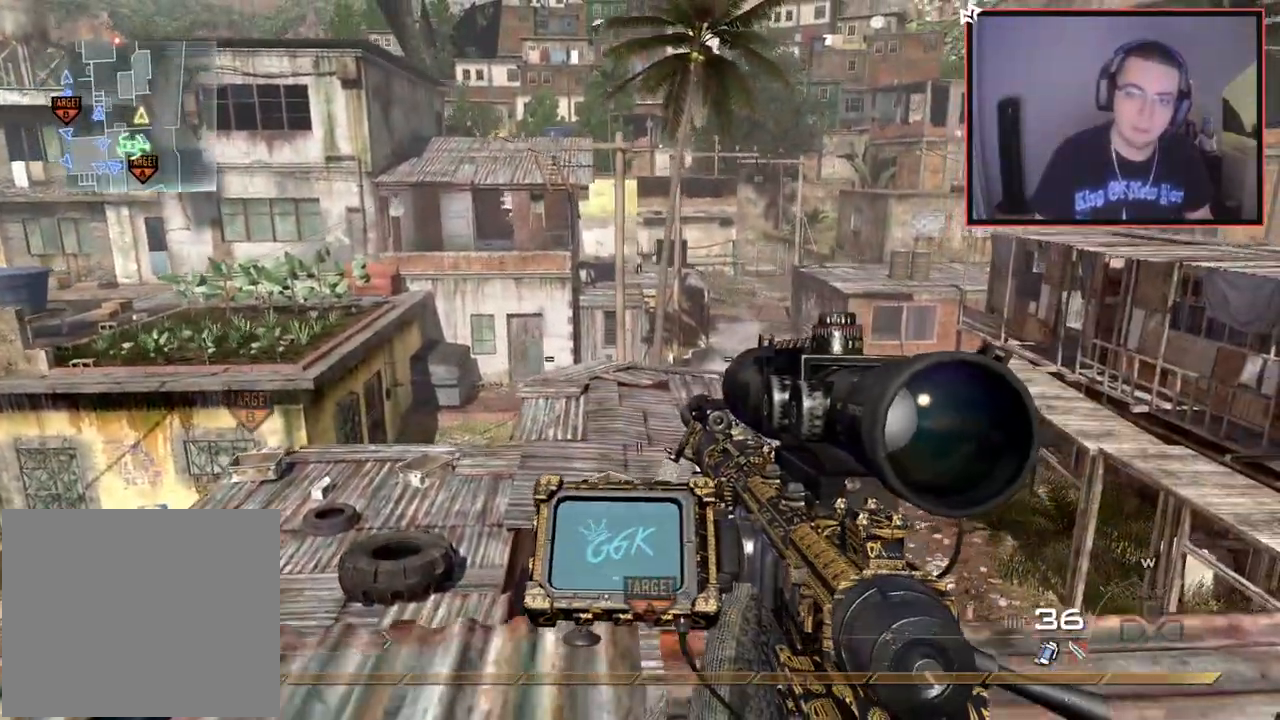
{"buttons": [], "left_stick": "up", "right_stick": "center", "events": [[17, "left_stick", "right"], [67, "left_stick", "up-right"], [201, "left_stick", "center"], [468, "left_stick", "up"]]}
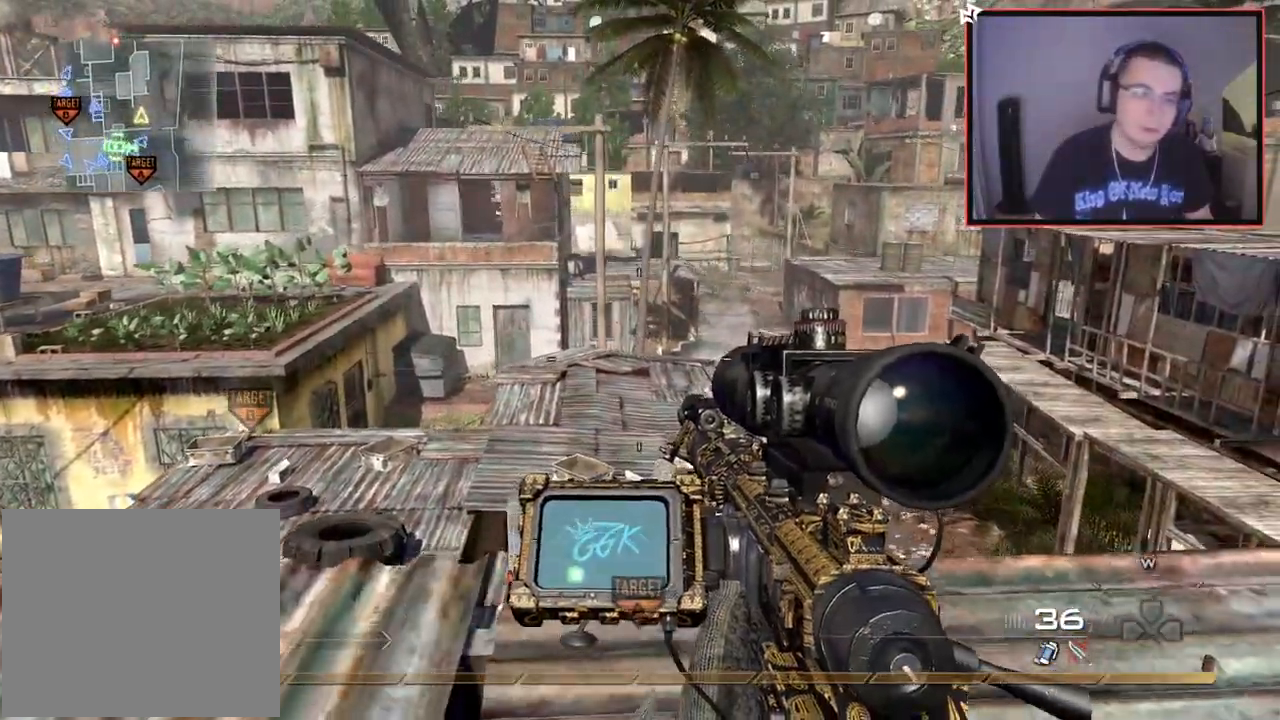
{"buttons": [], "left_stick": "center", "right_stick": "center", "events": [[17, "CROSS", "down"], [17, "left_stick", "center"], [117, "CROSS", "up"]]}
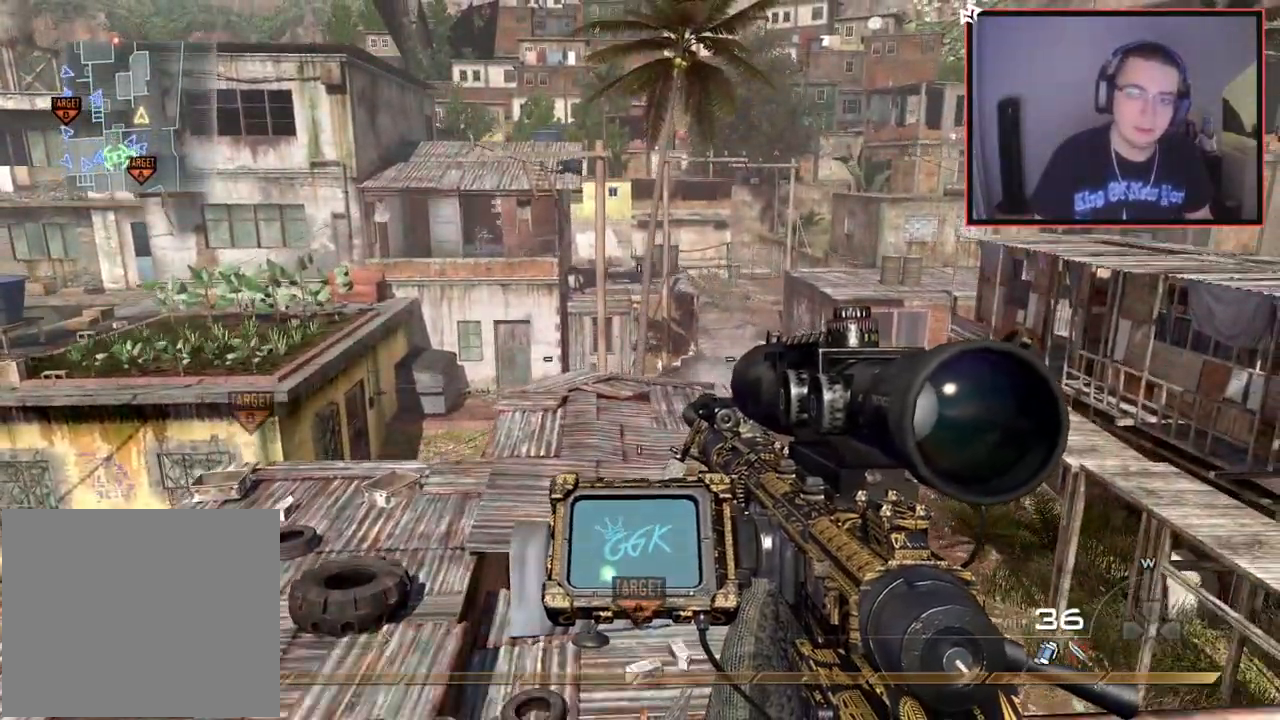
{"buttons": [], "left_stick": "center", "right_stick": "right", "events": [[117, "right_stick", "up-right"], [301, "R2", "down"], [301, "SQUARE", "down"], [317, "right_stick", "center"], [401, "R2", "up"], [401, "SQUARE", "up"], [501, "right_stick", "right"]]}
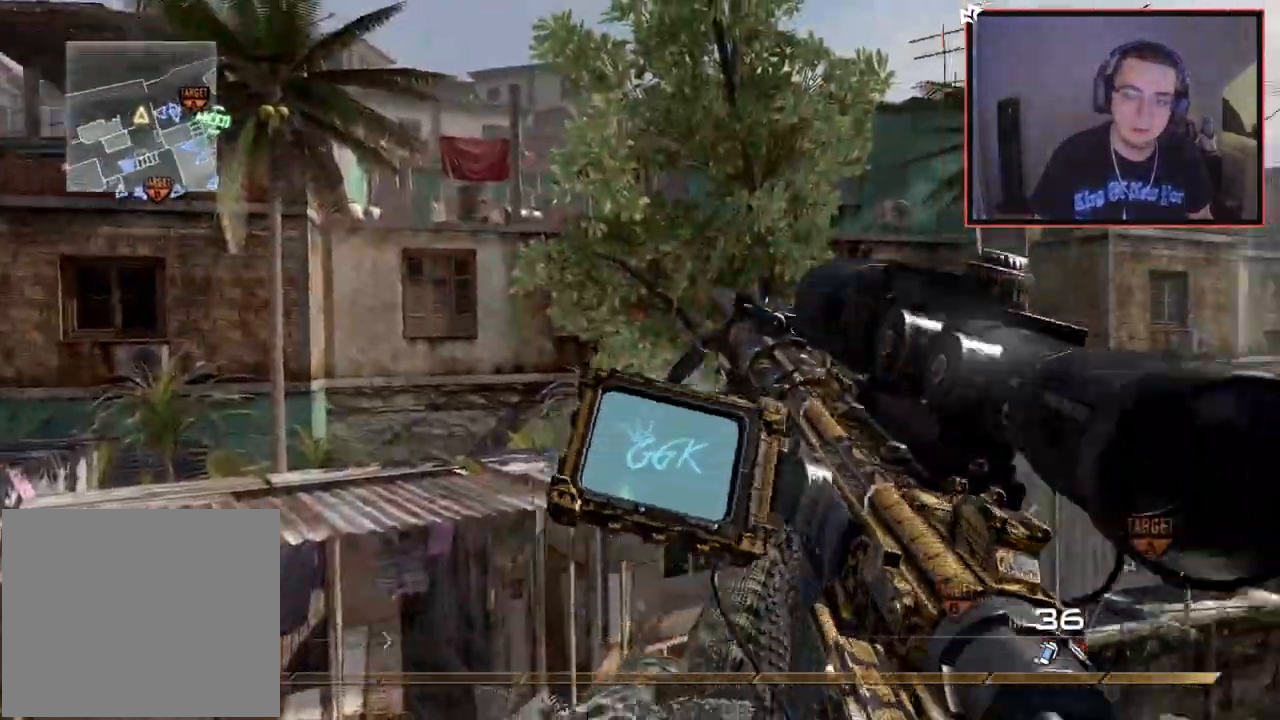
{"buttons": [], "left_stick": "center", "right_stick": "center", "events": [[67, "right_stick", "center"], [83, "TRIANGLE", "down"], [150, "TRIANGLE", "up"], [217, "TRIANGLE", "down"], [334, "TRIANGLE", "up"], [350, "right_stick", "right"], [450, "right_stick", "center"]]}
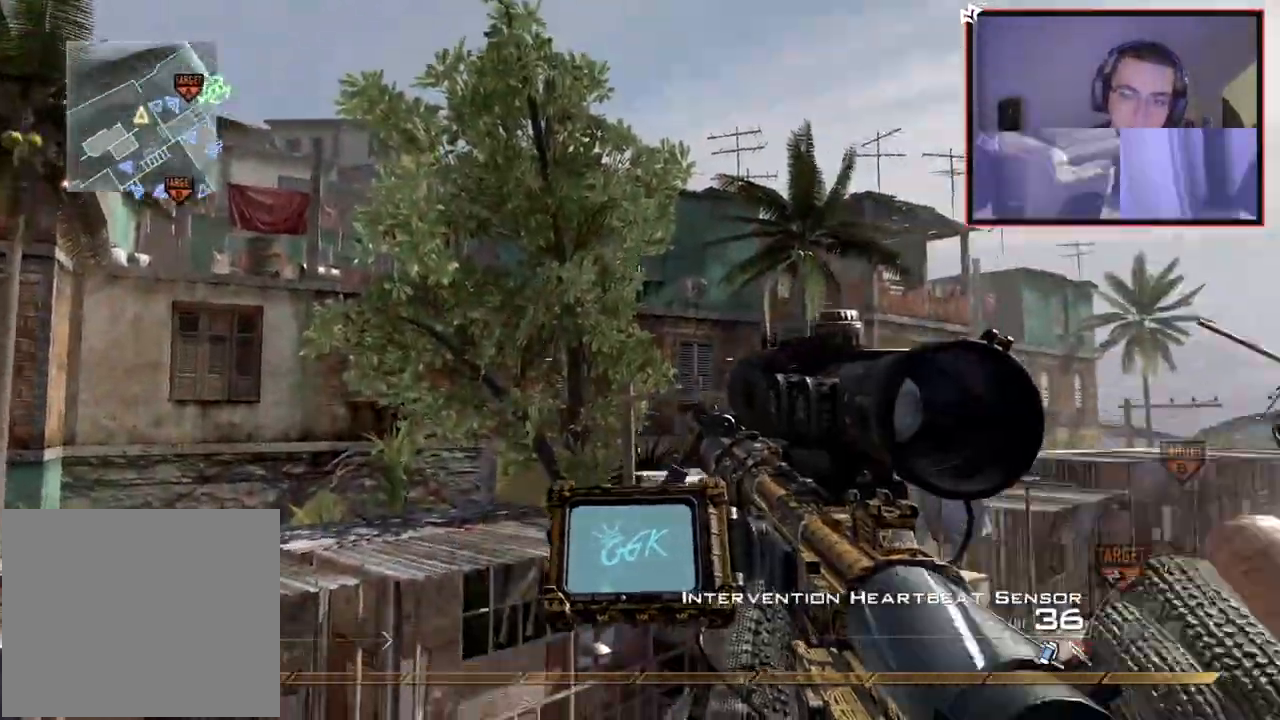
{"buttons": [], "left_stick": "center", "right_stick": "center", "events": [[334, "right_stick", "right"], [368, "left_stick", "up-left"], [418, "right_stick", "center"], [468, "left_stick", "center"]]}
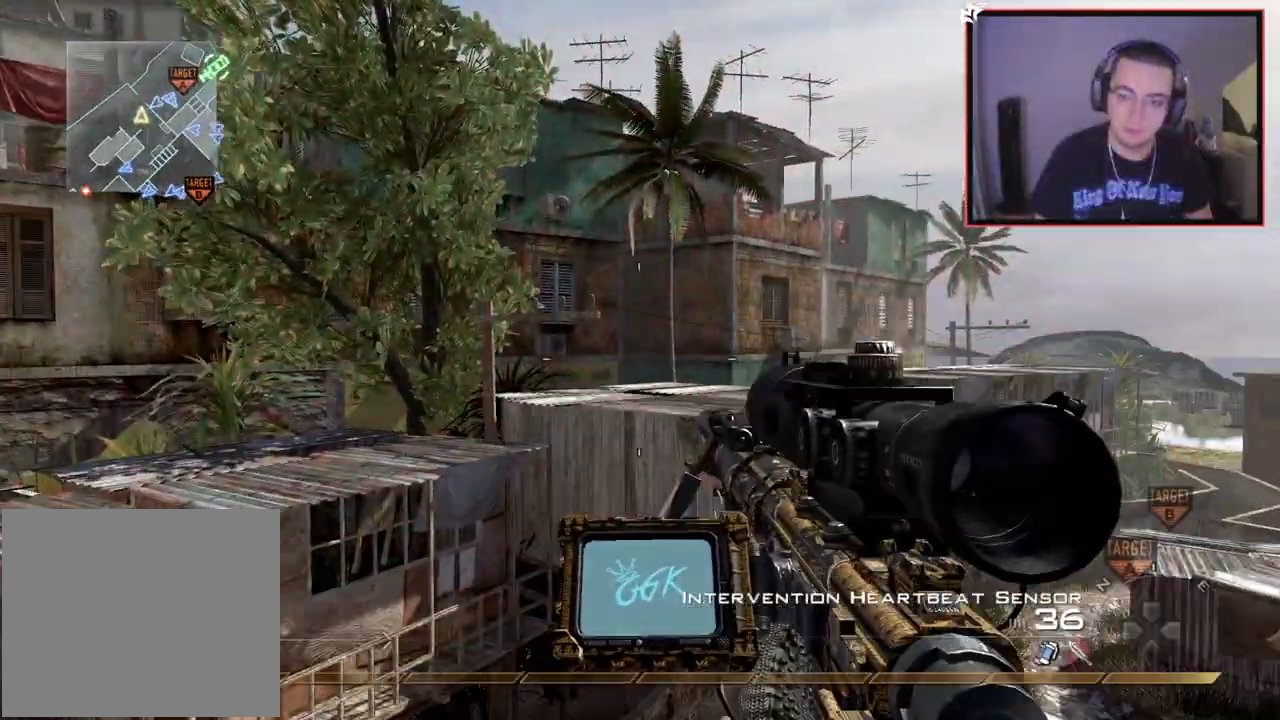
{"buttons": [], "left_stick": "center", "right_stick": "center", "events": [[300, "R2", "down"], [300, "SQUARE", "down"], [384, "SQUARE", "up"], [400, "R2", "up"]]}
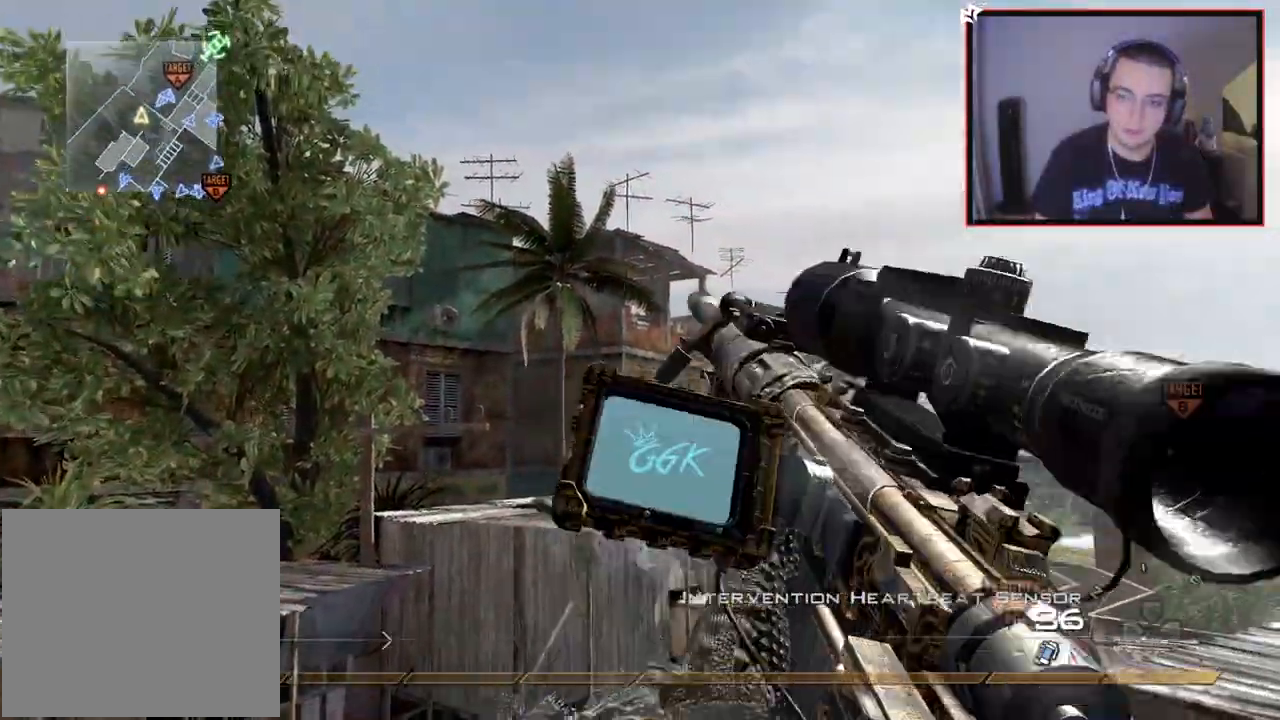
{"buttons": [], "left_stick": "center", "right_stick": "center", "events": [[84, "TRIANGLE", "down"], [134, "TRIANGLE", "up"], [201, "TRIANGLE", "down"], [317, "TRIANGLE", "up"], [401, "right_stick", "right"], [451, "right_stick", "center"]]}
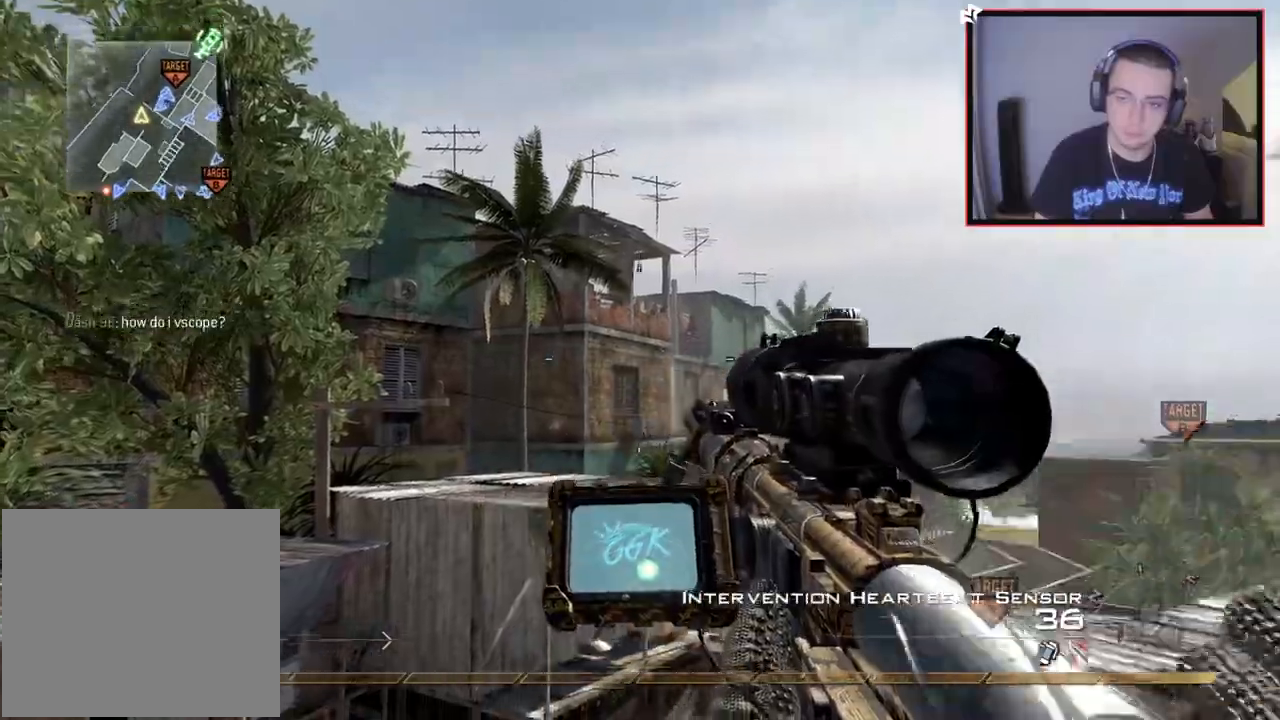
{"buttons": [], "left_stick": "up-left", "right_stick": "center", "events": [[67, "left_stick", "up-right"], [100, "right_stick", "down-right"], [117, "SQUARE", "down"], [217, "SQUARE", "up"], [234, "right_stick", "center"], [267, "left_stick", "center"], [334, "CIRCLE", "down"], [400, "left_stick", "up-left"], [434, "CIRCLE", "up"]]}
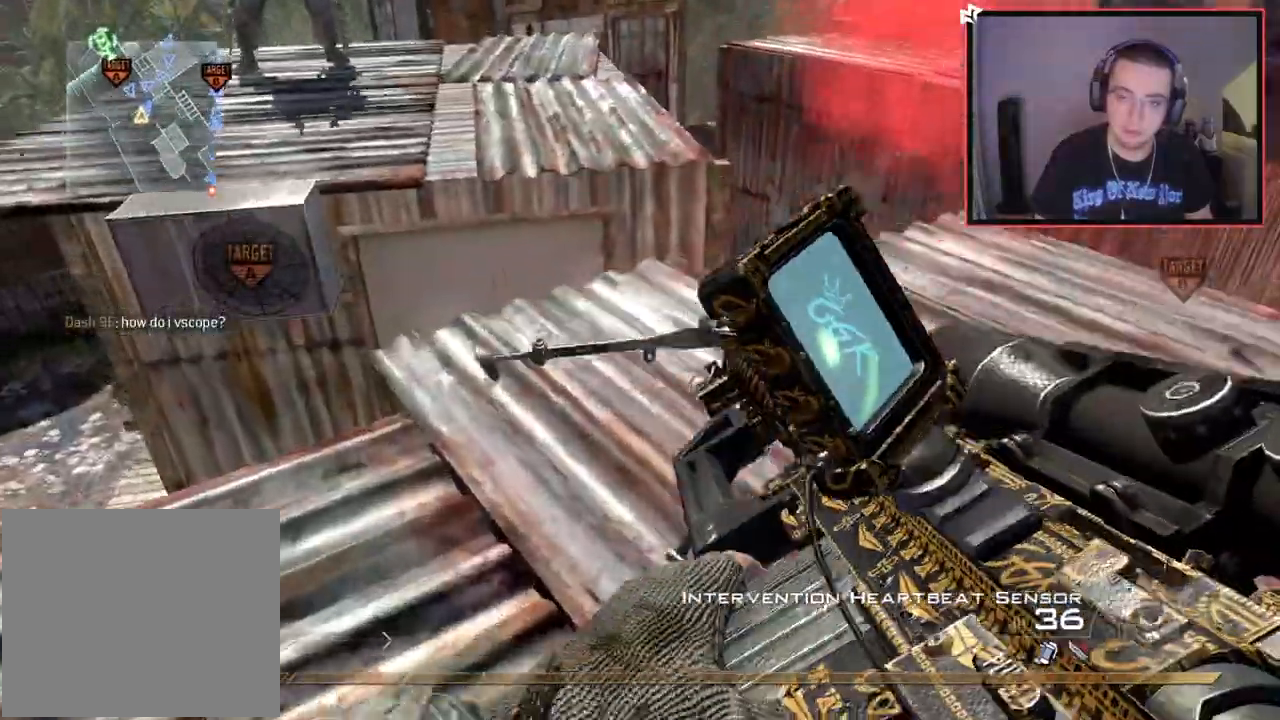
{"buttons": ["CIRCLE"], "left_stick": "center", "right_stick": "center", "events": [[17, "CROSS", "down"], [67, "left_stick", "center"], [84, "CROSS", "up"], [184, "right_stick", "right"], [234, "left_stick", "left"], [401, "left_stick", "center"], [434, "right_stick", "center"], [468, "CIRCLE", "down"]]}
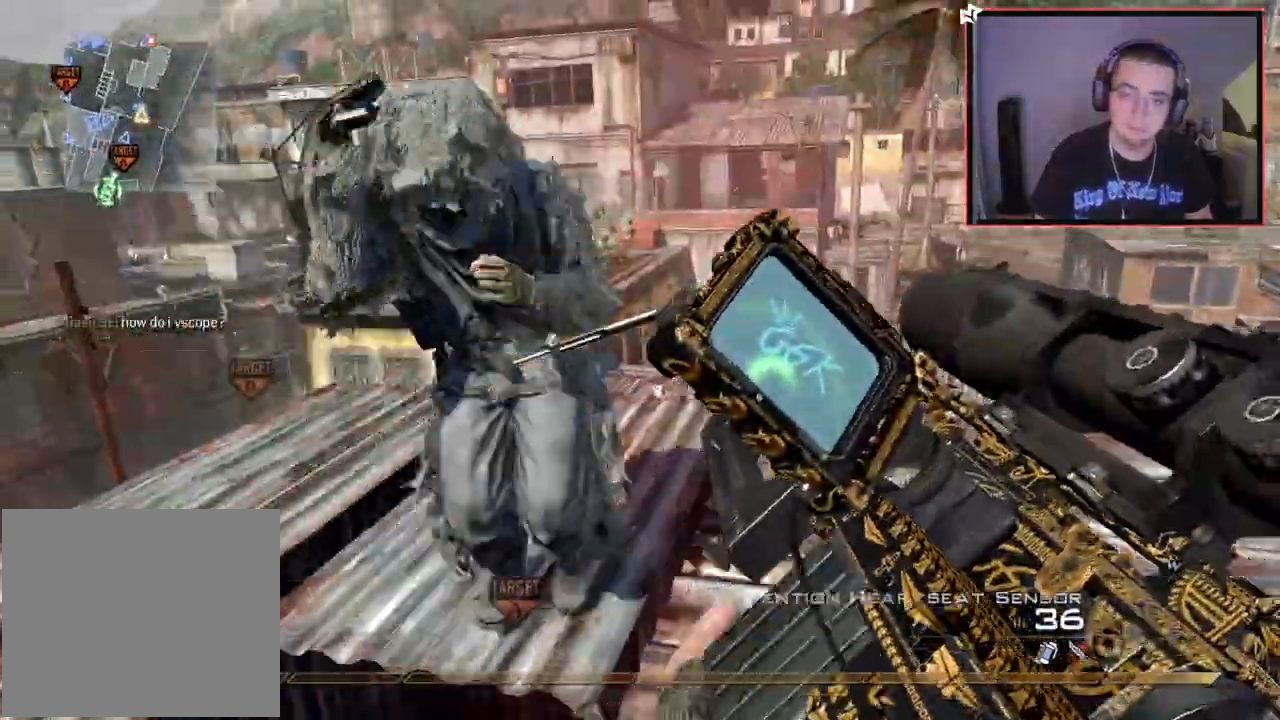
{"buttons": ["SQUARE", "R2"], "left_stick": "center", "right_stick": "center", "events": [[50, "CIRCLE", "up"], [50, "left_stick", "up"], [117, "CROSS", "down"], [184, "CROSS", "up"], [184, "left_stick", "center"], [300, "right_stick", "up-right"], [484, "R2", "down"], [500, "SQUARE", "down"], [500, "right_stick", "center"]]}
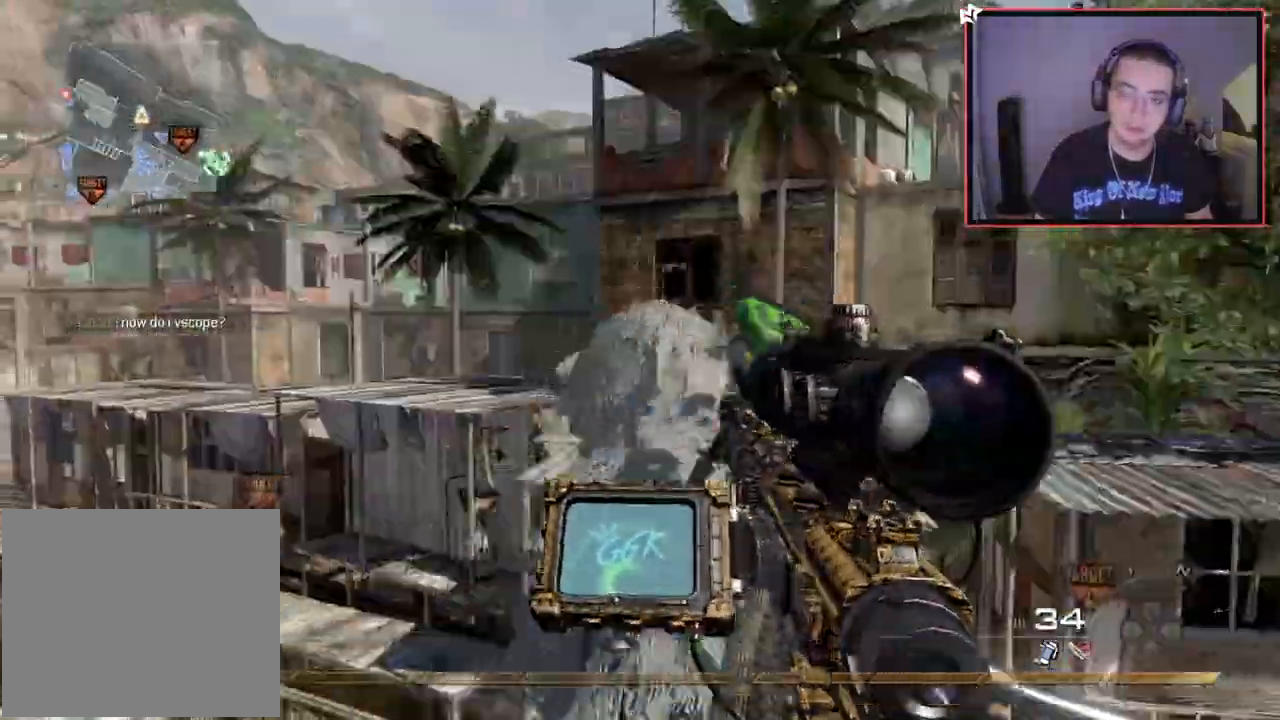
{"buttons": ["CROSS", "TRIANGLE"], "left_stick": "center", "right_stick": "center", "events": [[84, "R2", "up"], [101, "SQUARE", "up"], [134, "right_stick", "right"], [217, "right_stick", "center"], [301, "TRIANGLE", "down"], [351, "TRIANGLE", "up"], [434, "TRIANGLE", "down"], [501, "CROSS", "down"]]}